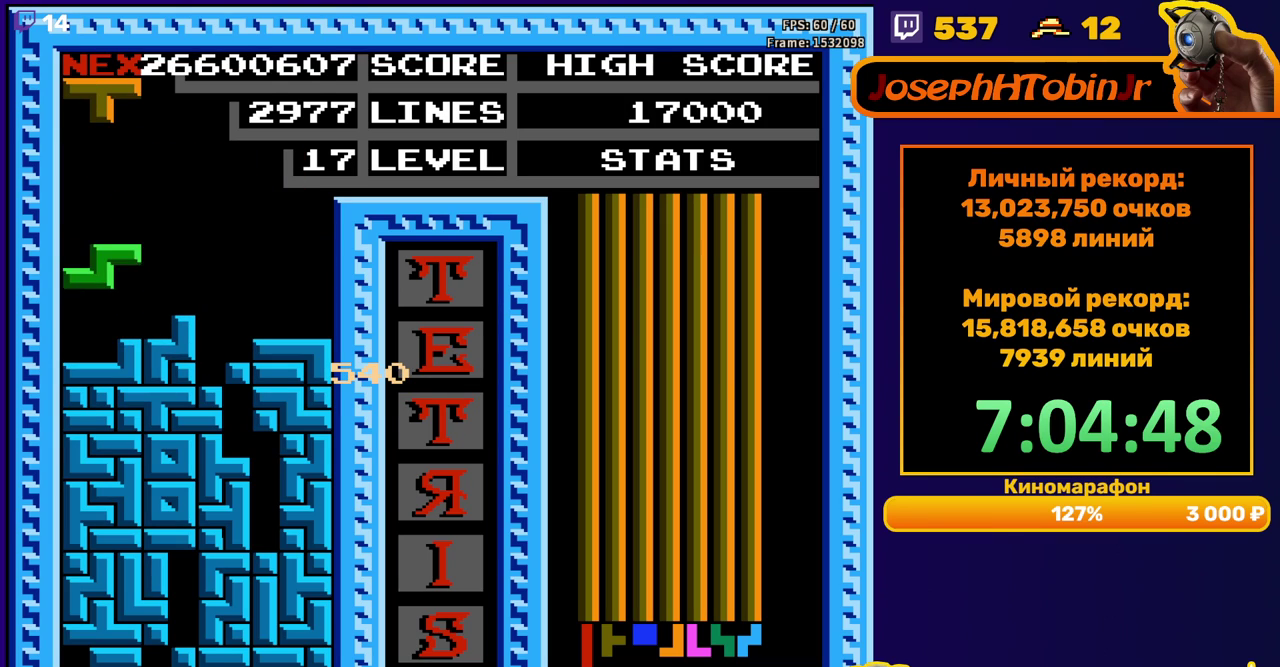
Gameplay with a controller (Nintendo layout); each line is a JSON object with the inputs held at the frame after it. "events" lists button and stick changes between this image and that frame as [ms after this image, input, new state], when the widget could be followed in between. Not read: L3 R3.
{"buttons": ["DPAD_DOWN"], "events": [[67, "DPAD_LEFT", "up"], [283, "DPAD_RIGHT", "down"], [350, "DPAD_RIGHT", "up"], [400, "B", "down"], [467, "DPAD_DOWN", "down"], [500, "B", "up"]]}
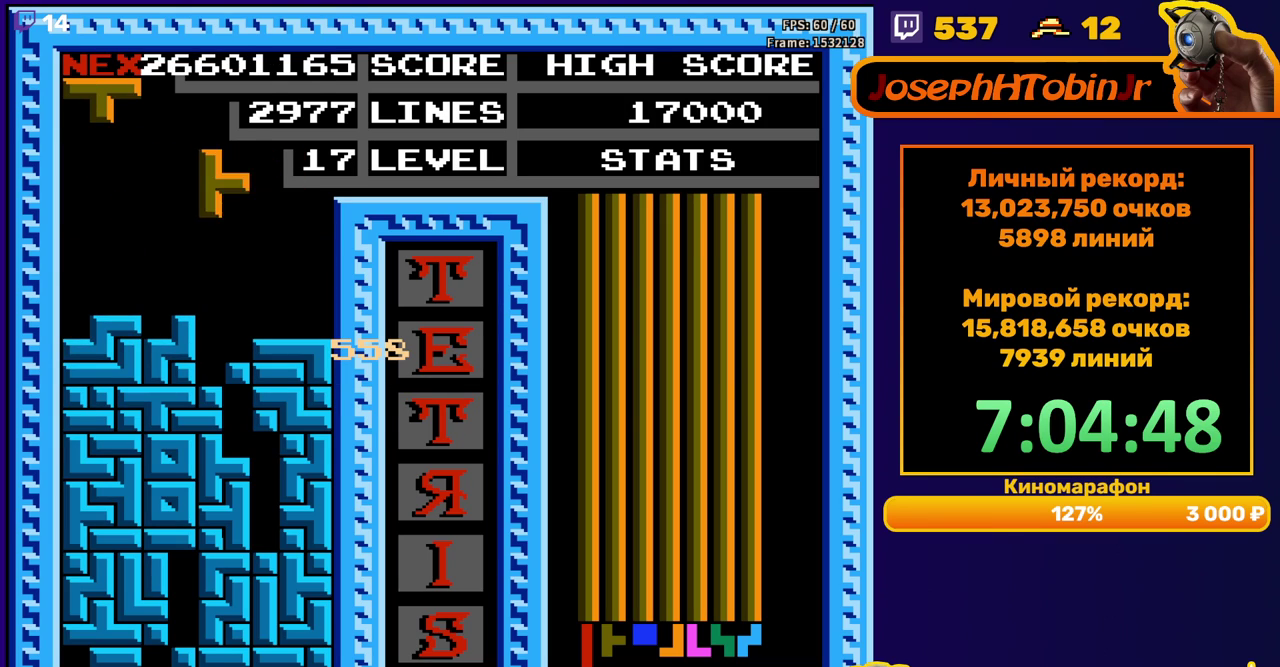
{"buttons": [], "events": [[250, "DPAD_DOWN", "up"]]}
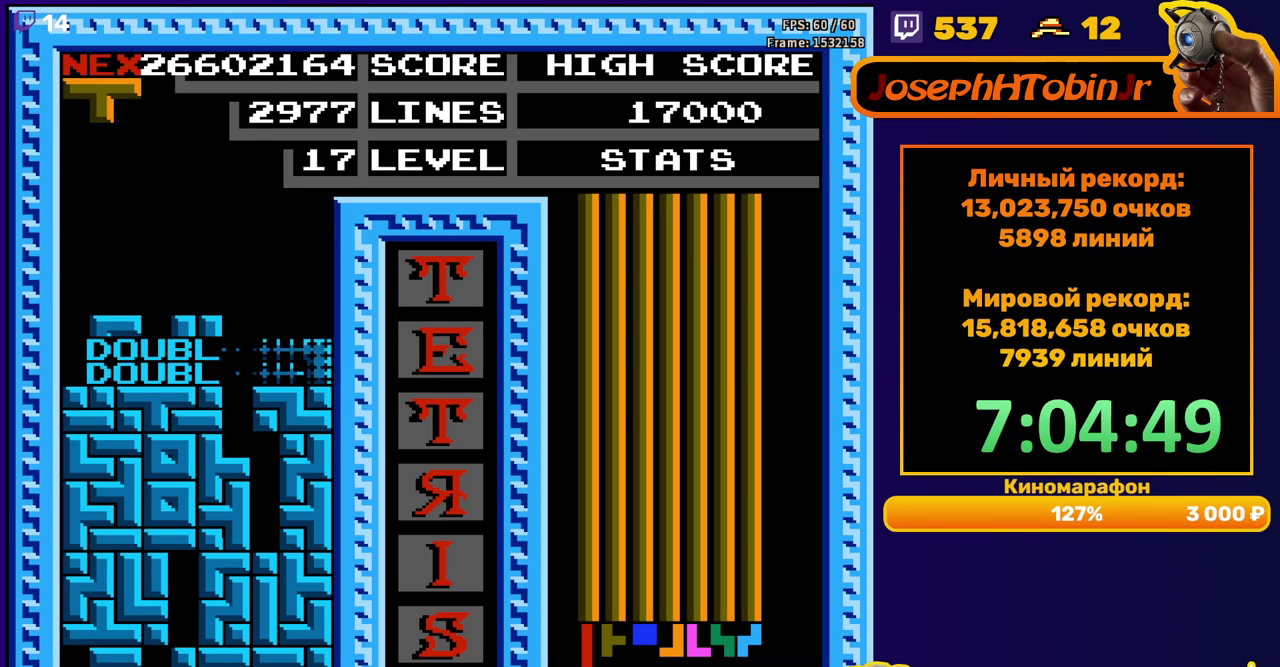
{"buttons": ["DPAD_LEFT"], "events": [[183, "DPAD_LEFT", "down"], [300, "B", "down"], [400, "B", "up"]]}
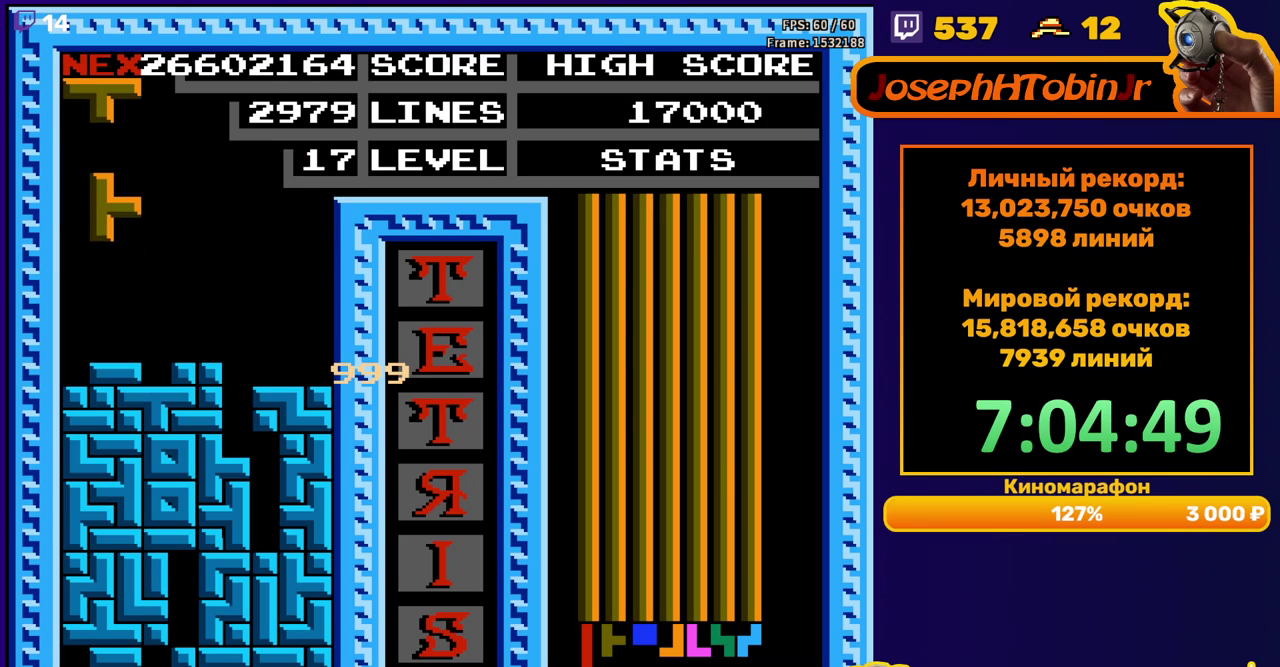
{"buttons": [], "events": [[150, "DPAD_LEFT", "up"], [183, "DPAD_DOWN", "down"], [283, "DPAD_DOWN", "up"], [433, "DPAD_LEFT", "down"], [483, "DPAD_LEFT", "up"]]}
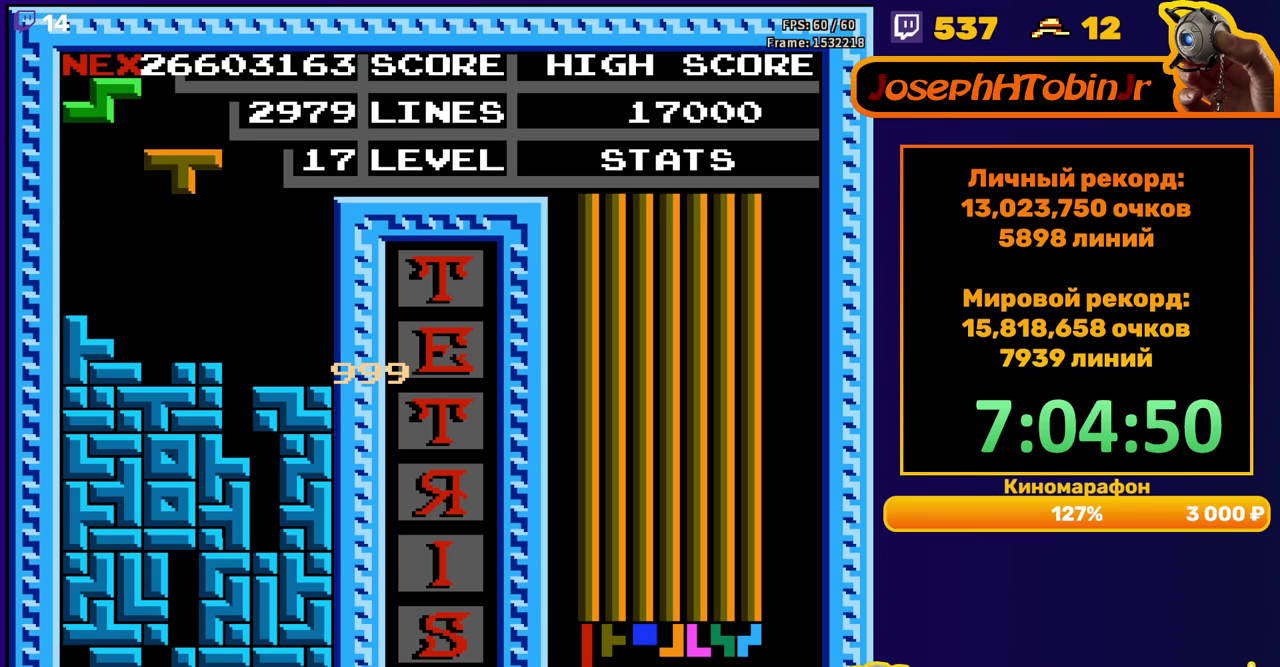
{"buttons": ["DPAD_LEFT"], "events": [[50, "DPAD_LEFT", "down"], [117, "DPAD_LEFT", "up"], [283, "DPAD_DOWN", "down"], [400, "DPAD_DOWN", "up"], [467, "DPAD_LEFT", "down"]]}
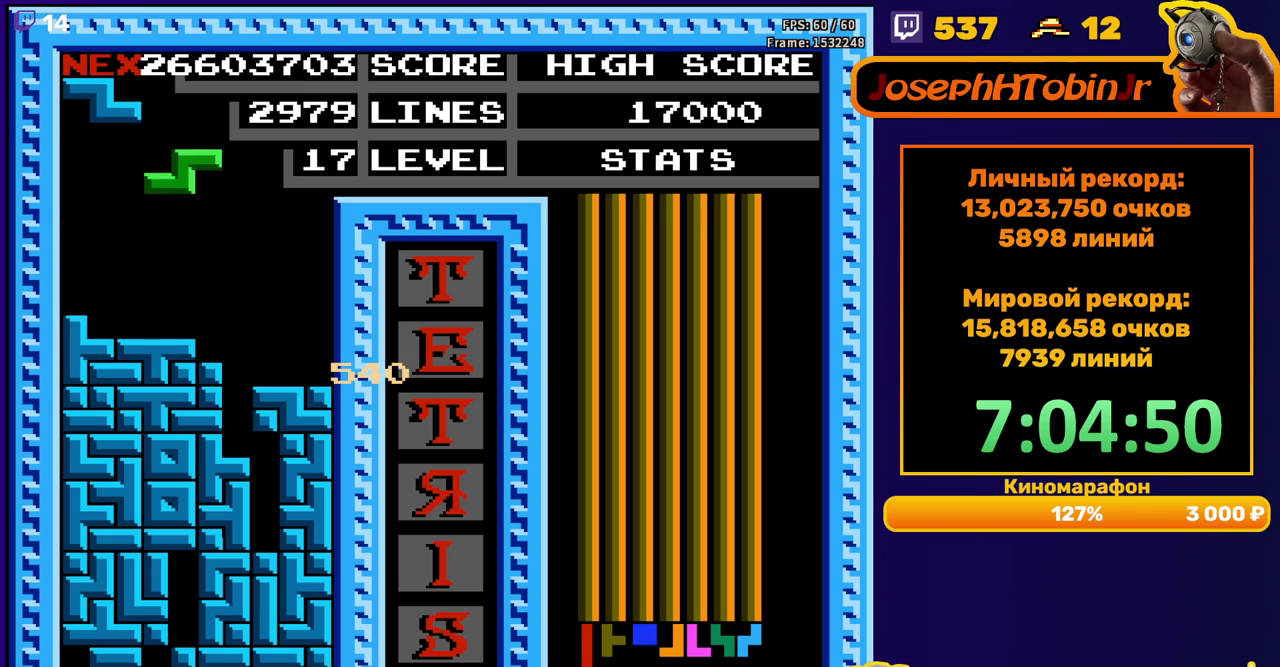
{"buttons": [], "events": [[50, "A", "down"], [150, "A", "up"], [467, "DPAD_LEFT", "up"]]}
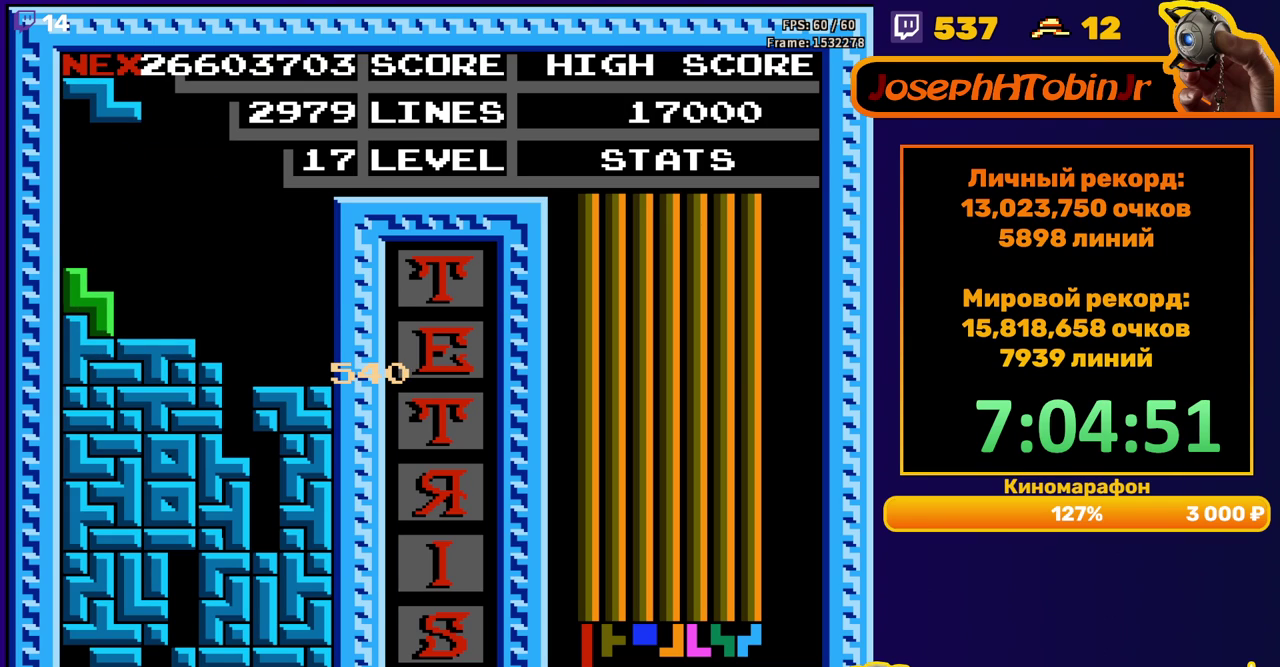
{"buttons": [], "events": [[267, "DPAD_RIGHT", "down"], [367, "DPAD_RIGHT", "up"]]}
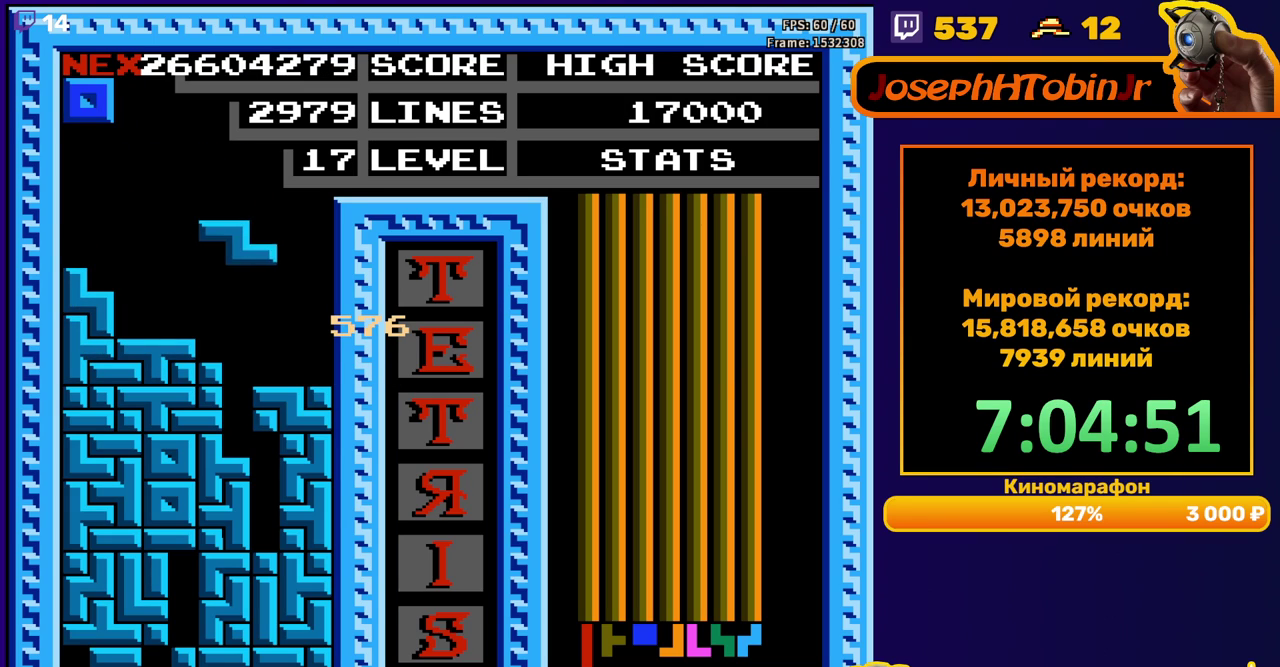
{"buttons": ["DPAD_RIGHT"], "events": [[83, "DPAD_DOWN", "down"], [200, "DPAD_DOWN", "up"], [267, "DPAD_RIGHT", "down"]]}
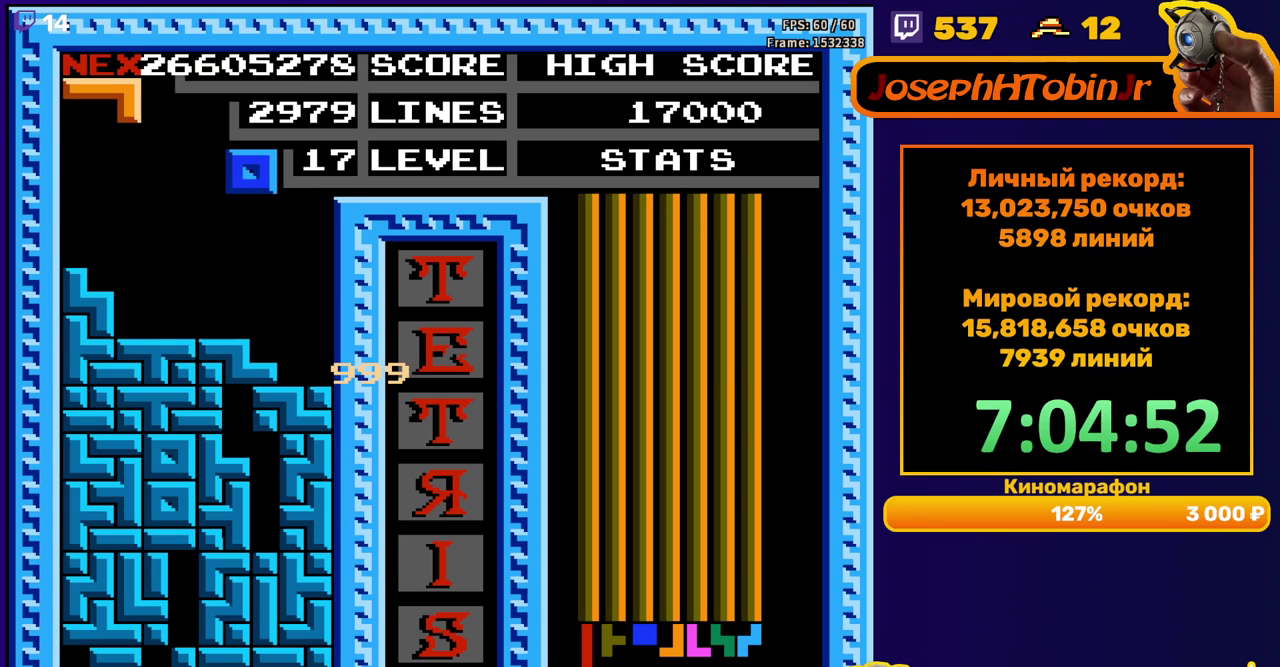
{"buttons": [], "events": [[200, "DPAD_DOWN", "down"], [200, "DPAD_RIGHT", "up"], [367, "DPAD_DOWN", "up"]]}
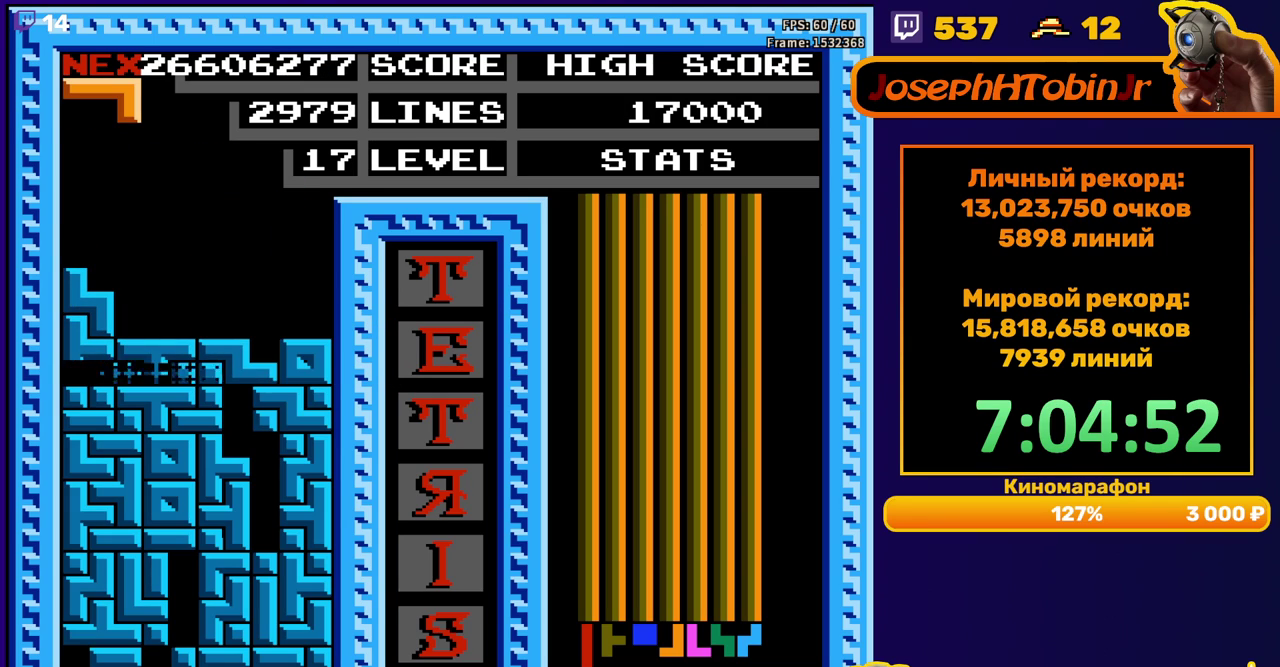
{"buttons": ["DPAD_RIGHT"], "events": [[467, "DPAD_RIGHT", "down"]]}
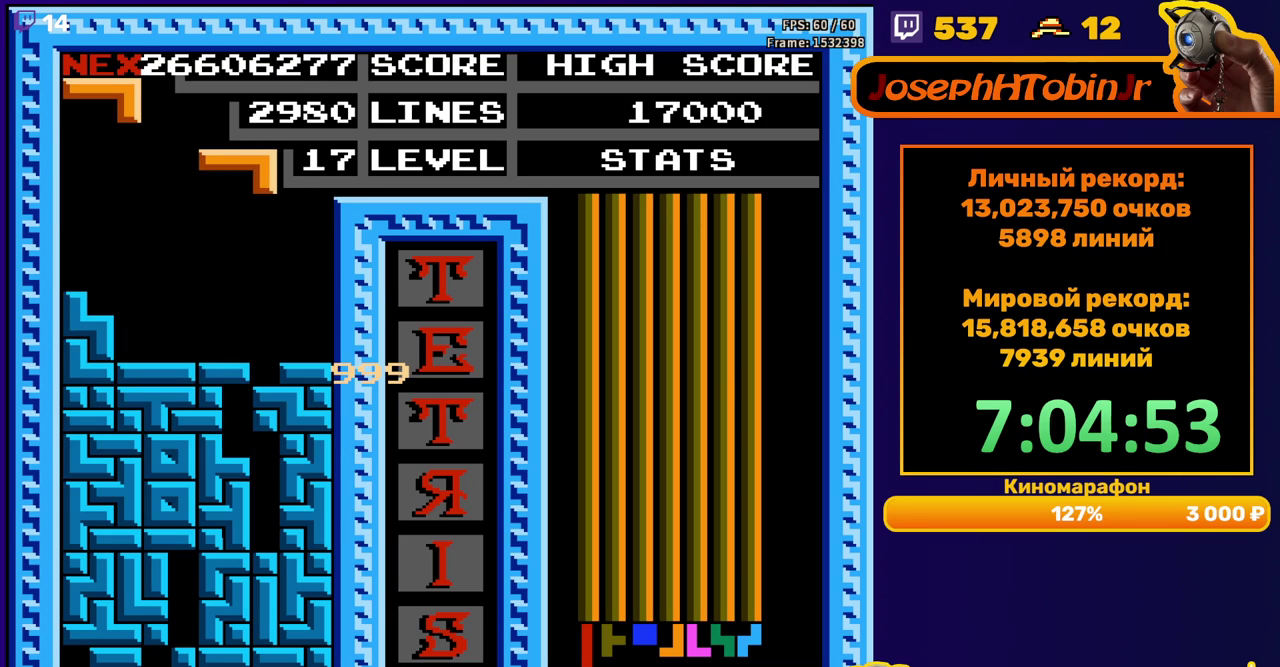
{"buttons": [], "events": [[17, "DPAD_RIGHT", "up"], [150, "DPAD_DOWN", "down"], [383, "DPAD_DOWN", "up"]]}
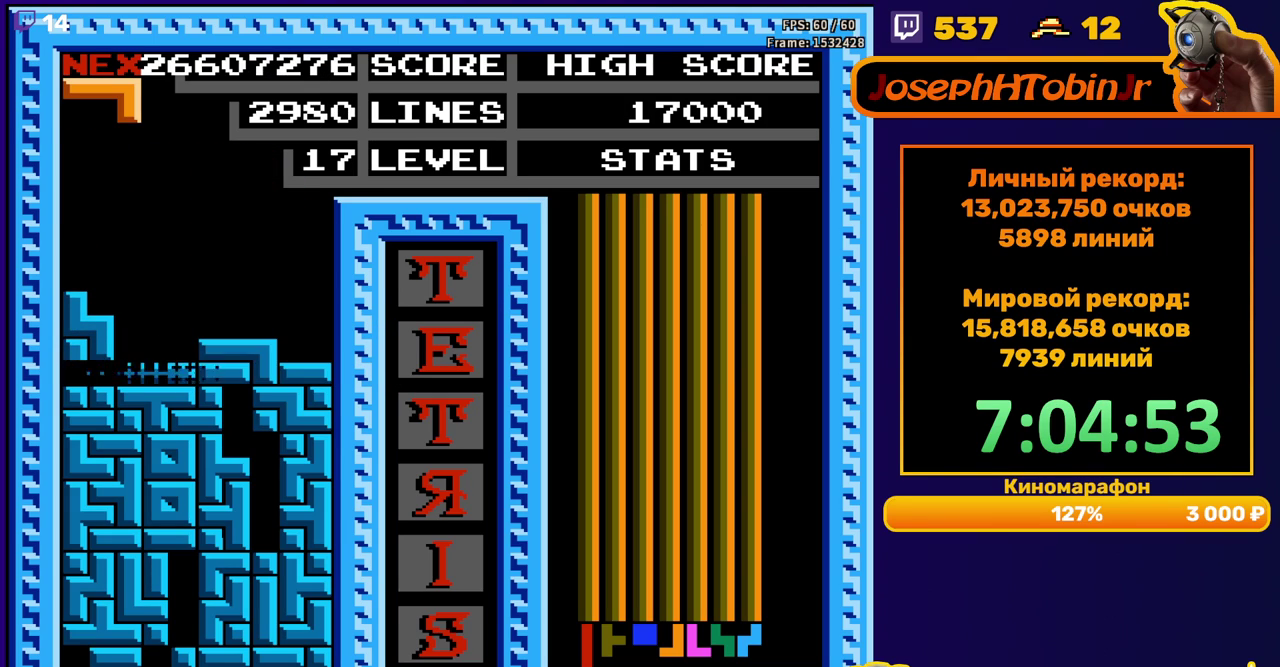
{"buttons": ["A", "DPAD_RIGHT"], "events": [[333, "DPAD_RIGHT", "down"], [433, "A", "down"]]}
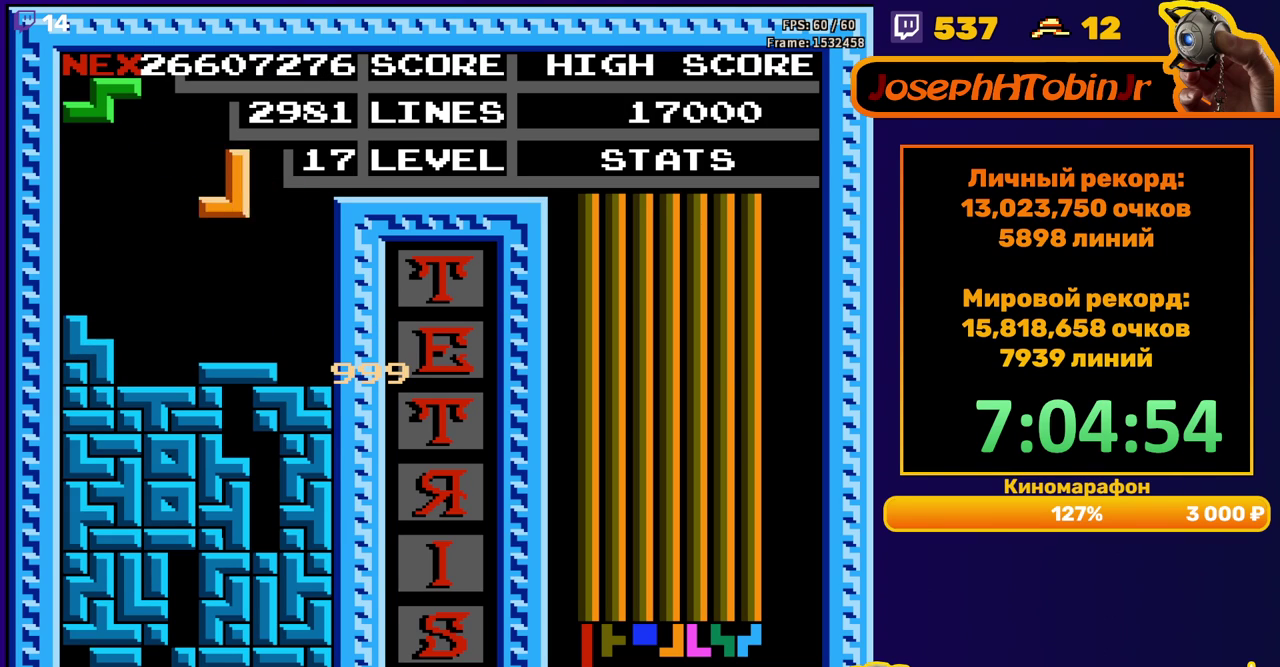
{"buttons": [], "events": [[50, "A", "up"], [300, "DPAD_RIGHT", "up"]]}
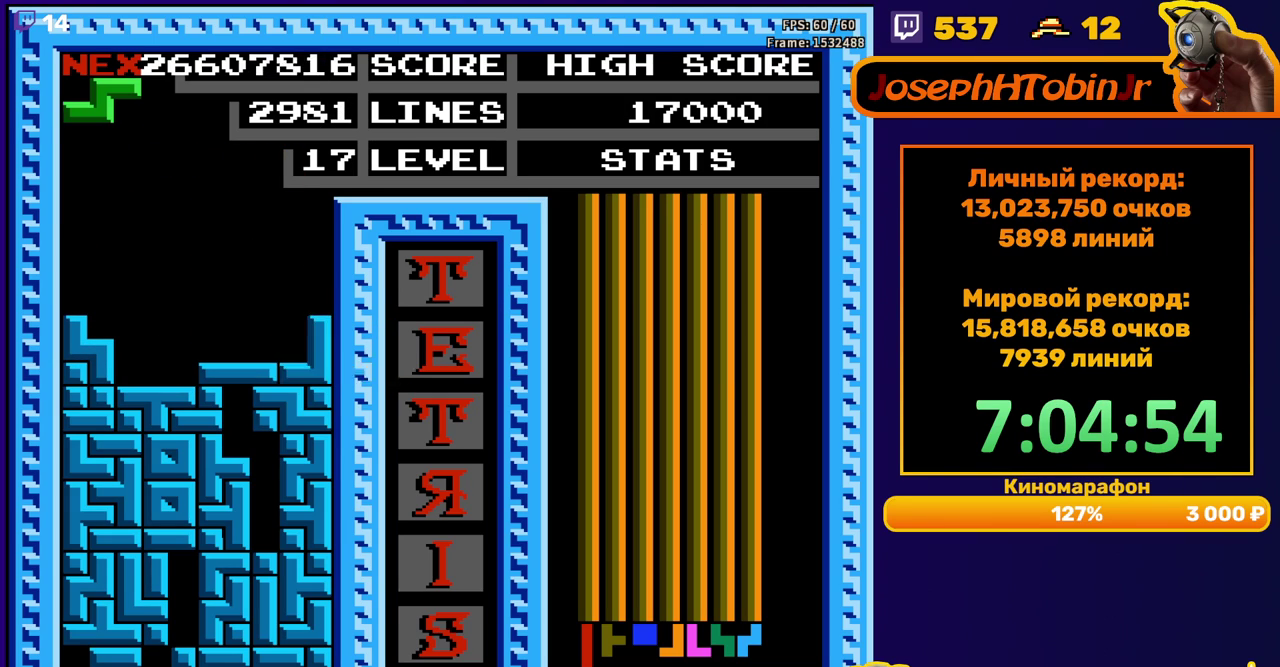
{"buttons": ["DPAD_LEFT"], "events": [[50, "DPAD_LEFT", "down"], [133, "A", "down"], [250, "A", "up"]]}
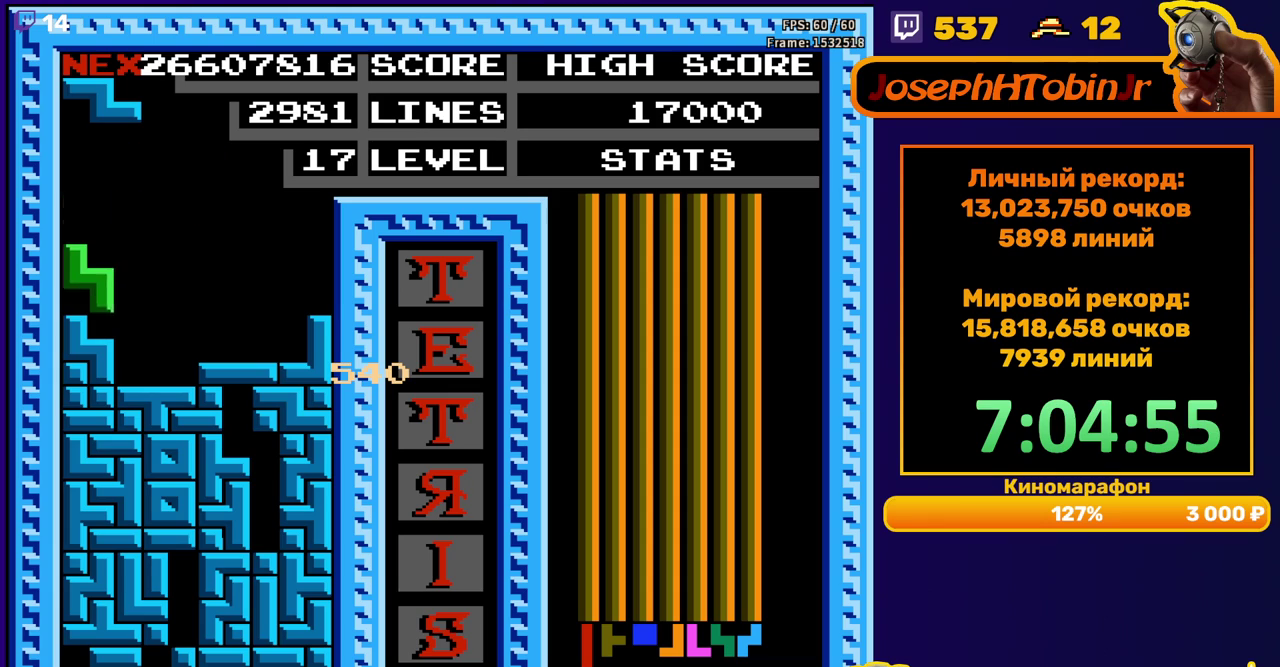
{"buttons": [], "events": [[17, "DPAD_LEFT", "up"], [217, "A", "down"], [317, "A", "up"]]}
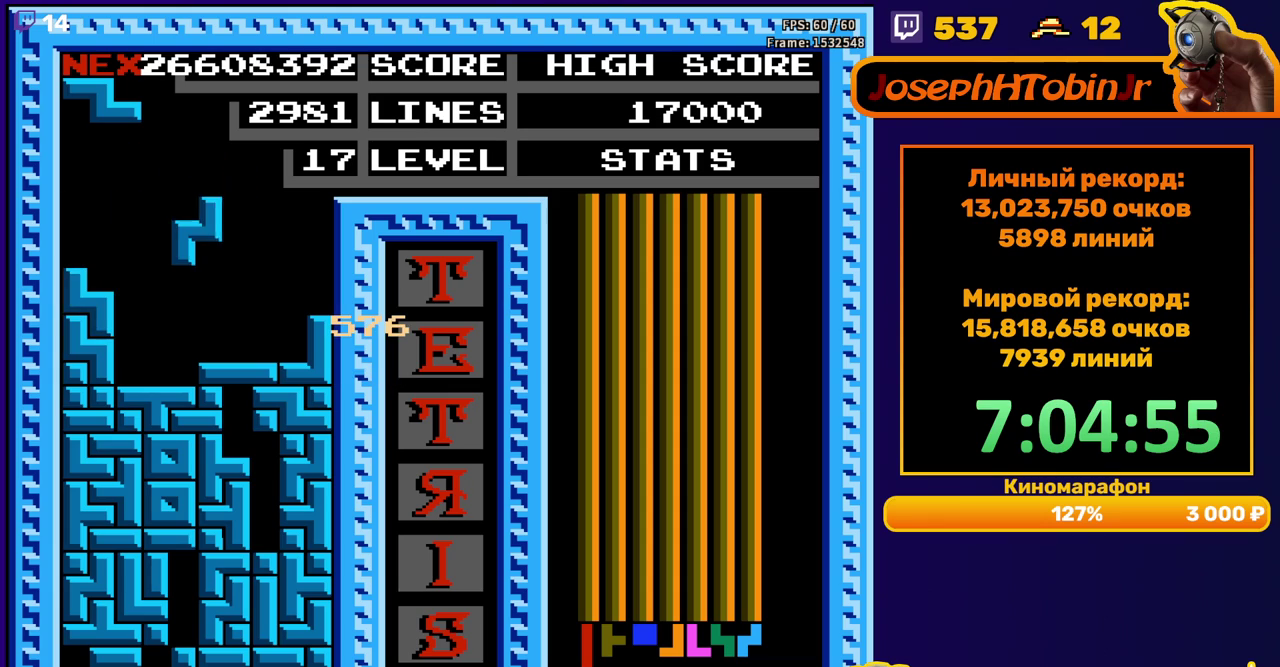
{"buttons": ["A"], "events": [[417, "A", "down"]]}
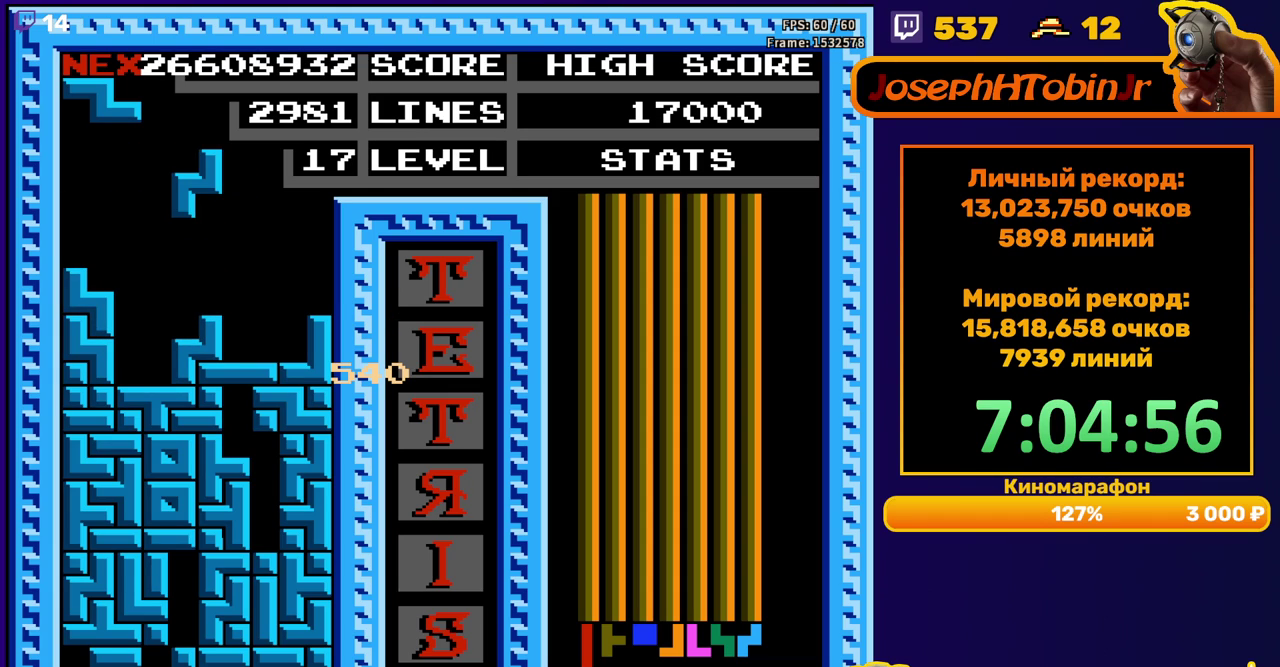
{"buttons": ["DPAD_RIGHT"], "events": [[17, "A", "up"], [450, "DPAD_RIGHT", "down"]]}
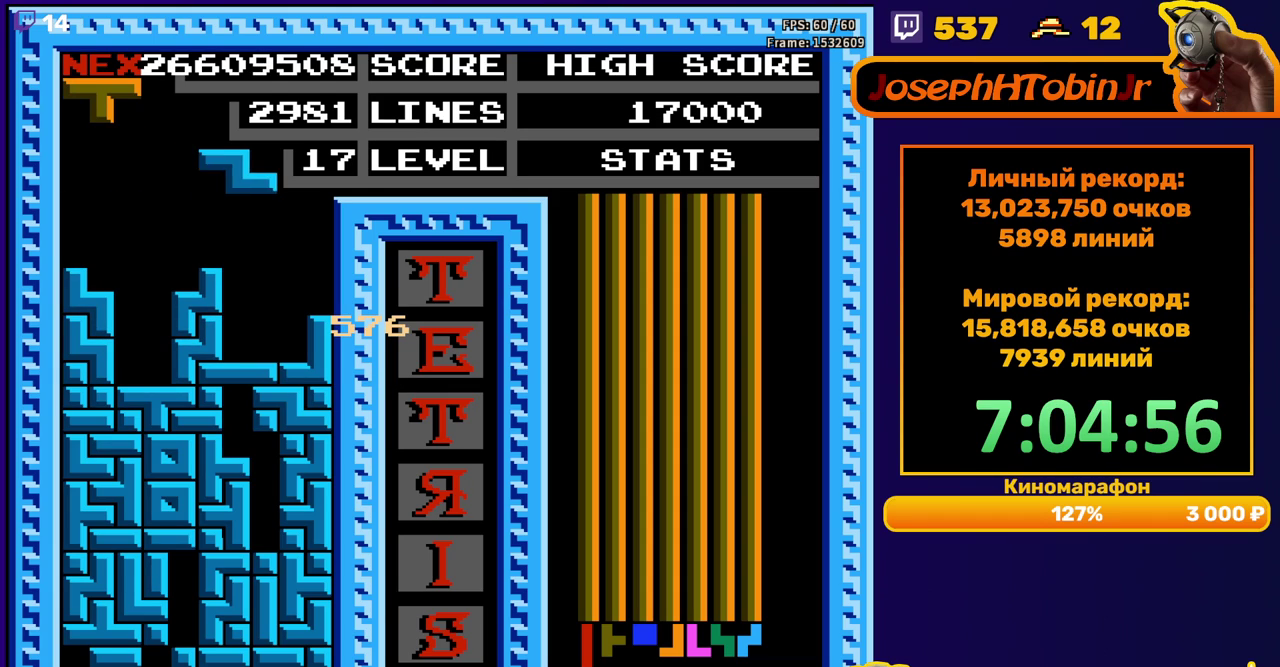
{"buttons": [], "events": [[67, "A", "down"], [200, "A", "up"], [417, "DPAD_RIGHT", "up"]]}
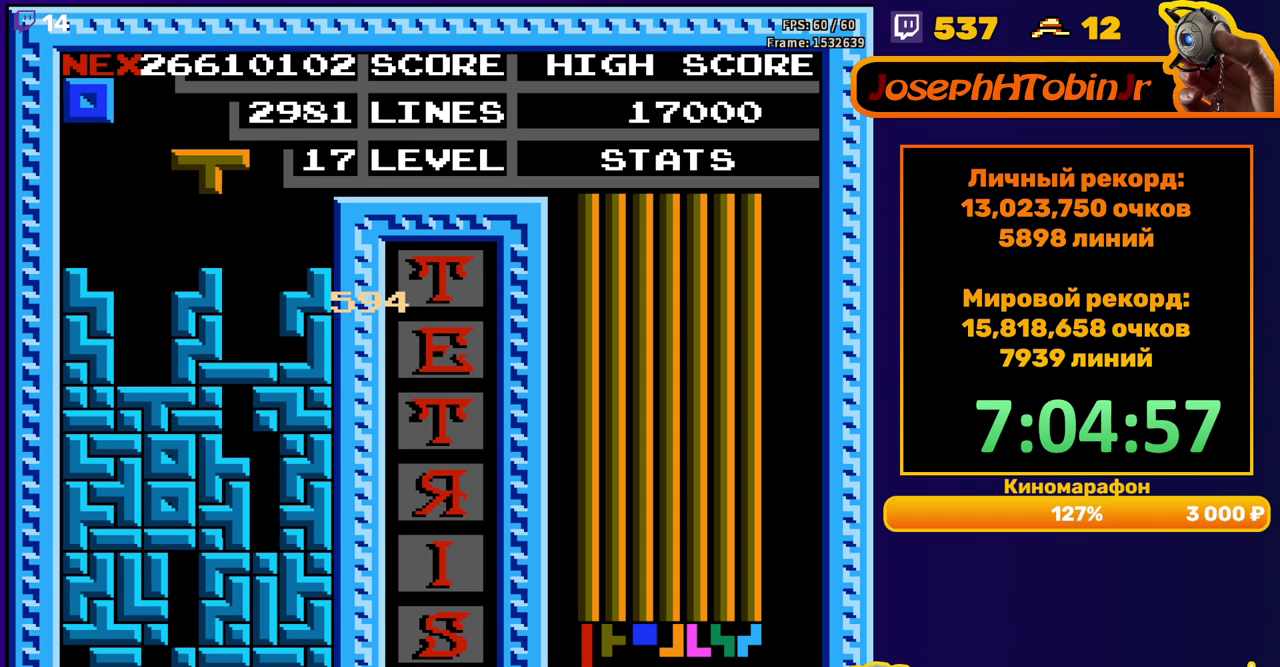
{"buttons": [], "events": [[83, "DPAD_LEFT", "down"], [283, "A", "down"], [317, "DPAD_LEFT", "up"], [417, "A", "up"]]}
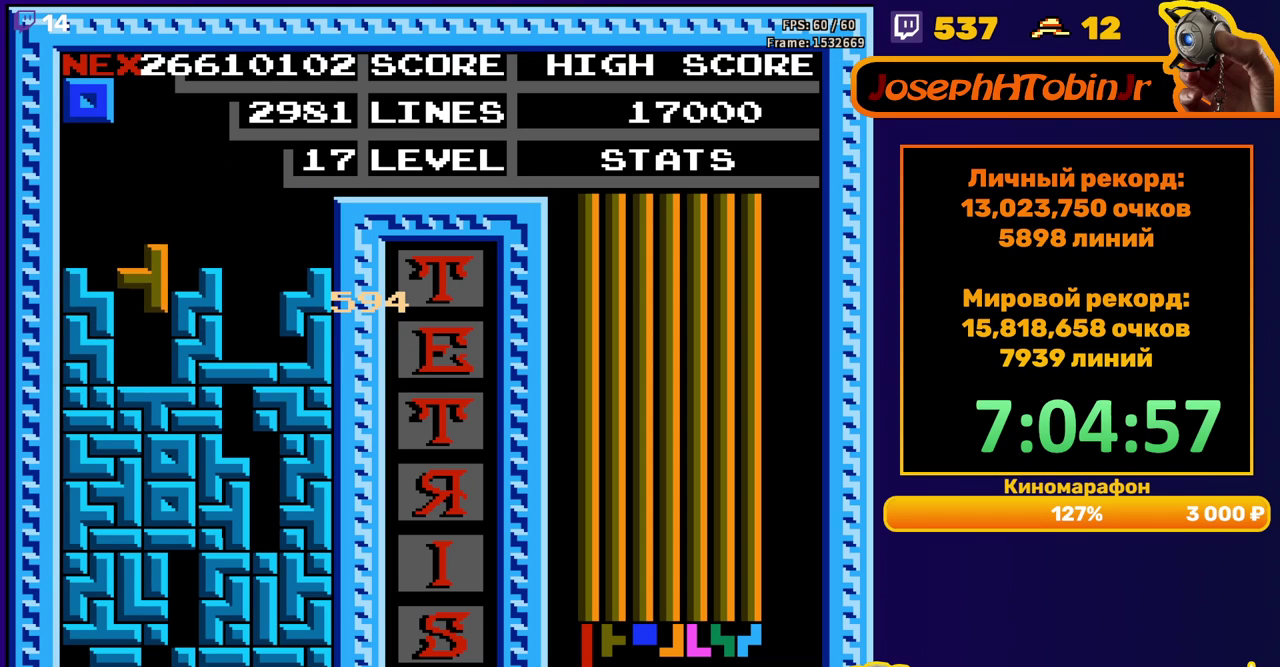
{"buttons": ["DPAD_RIGHT"], "events": [[267, "DPAD_RIGHT", "down"], [333, "DPAD_RIGHT", "up"], [400, "DPAD_RIGHT", "down"]]}
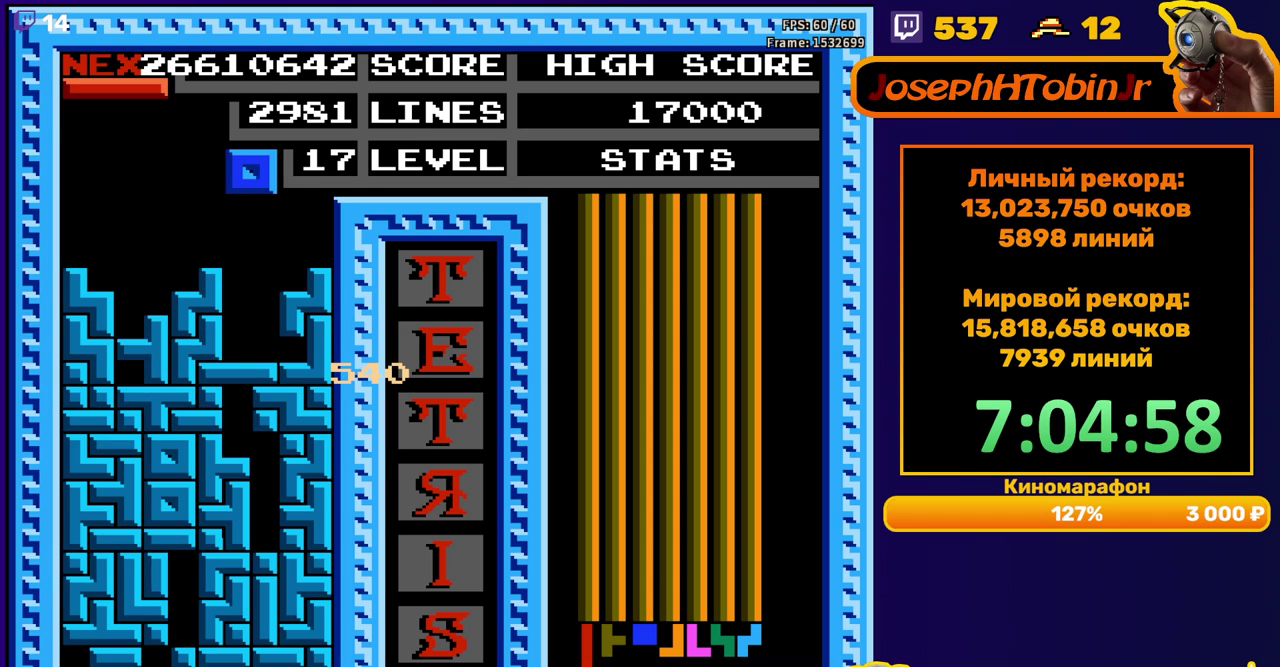
{"buttons": ["DPAD_LEFT"], "events": [[17, "DPAD_RIGHT", "up"], [367, "DPAD_LEFT", "down"]]}
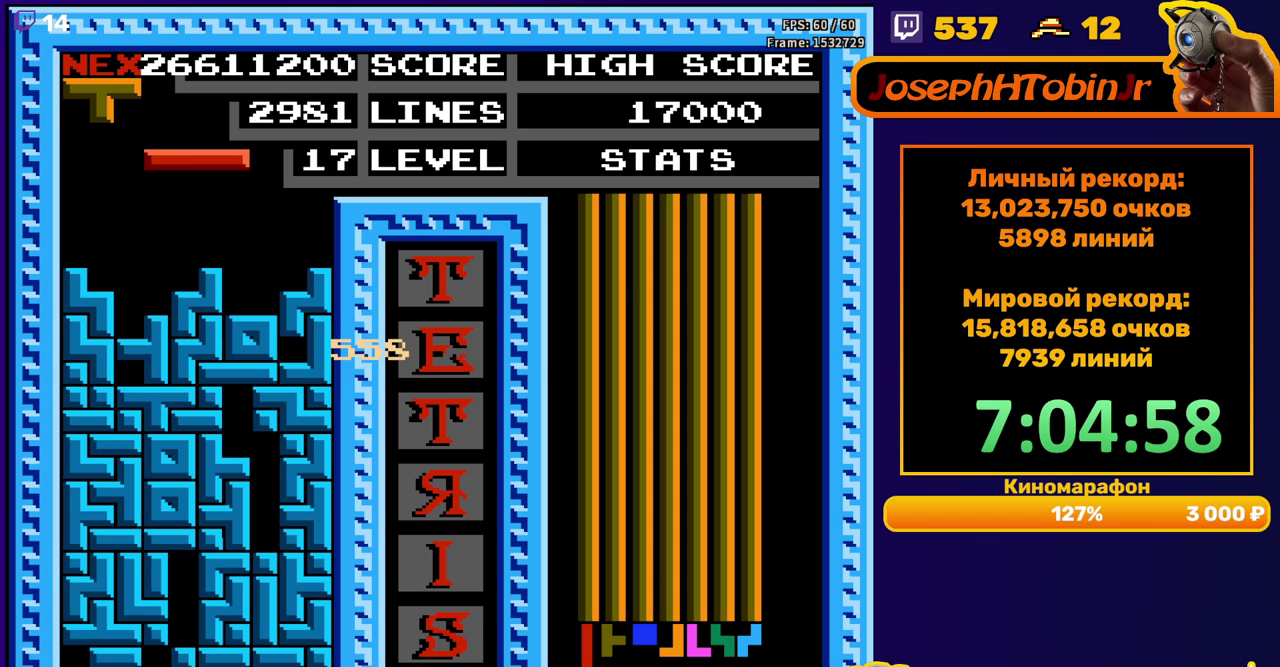
{"buttons": [], "events": [[17, "DPAD_LEFT", "up"], [183, "DPAD_LEFT", "down"], [267, "B", "down"], [283, "DPAD_LEFT", "up"], [333, "DPAD_LEFT", "down"], [350, "B", "up"], [433, "DPAD_LEFT", "up"]]}
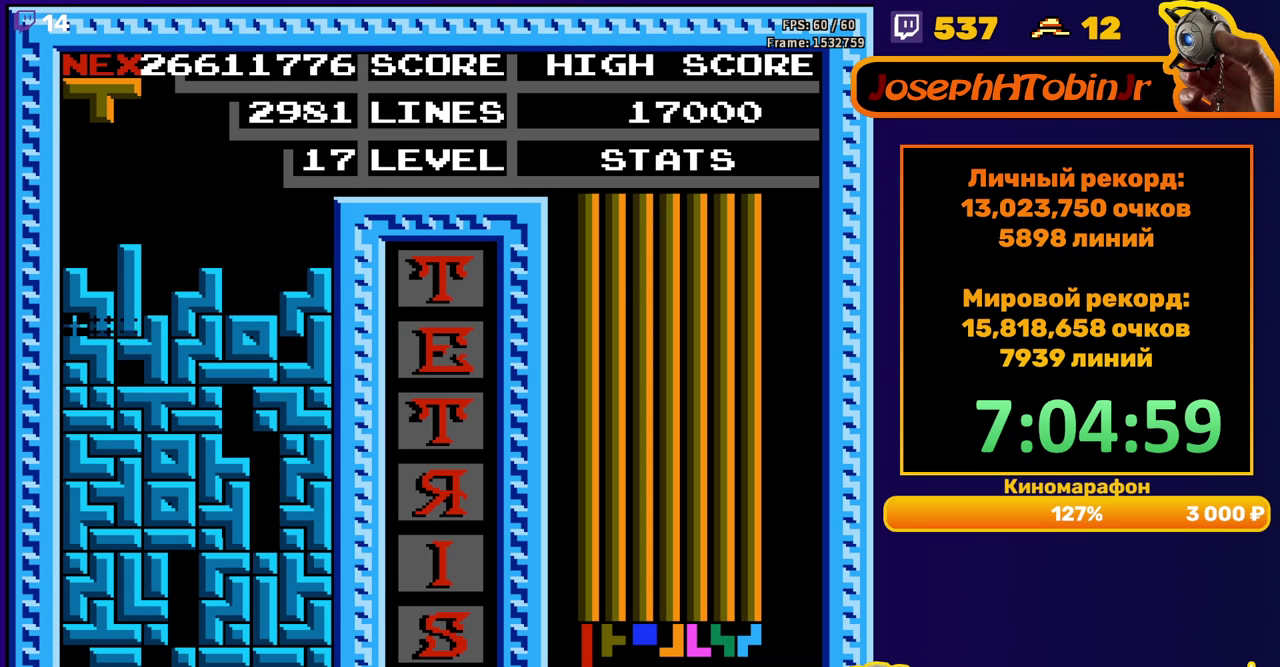
{"buttons": ["B", "DPAD_LEFT"], "events": [[467, "B", "down"], [467, "DPAD_LEFT", "down"]]}
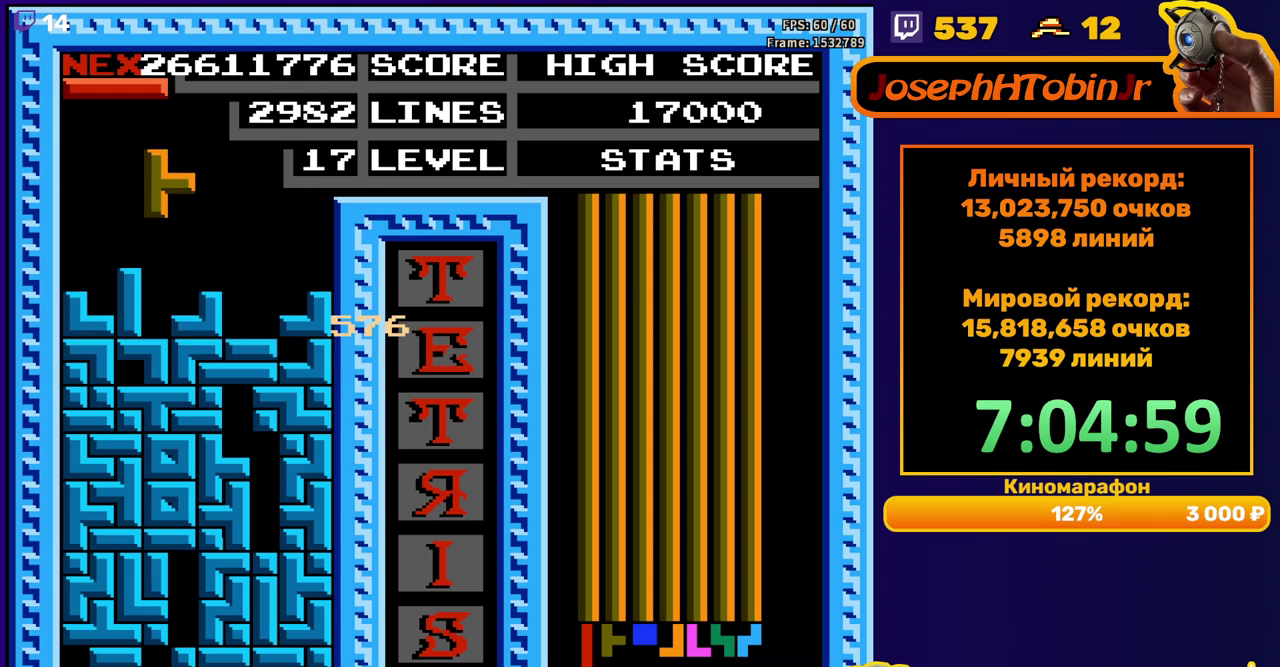
{"buttons": [], "events": [[33, "DPAD_LEFT", "up"], [50, "B", "up"]]}
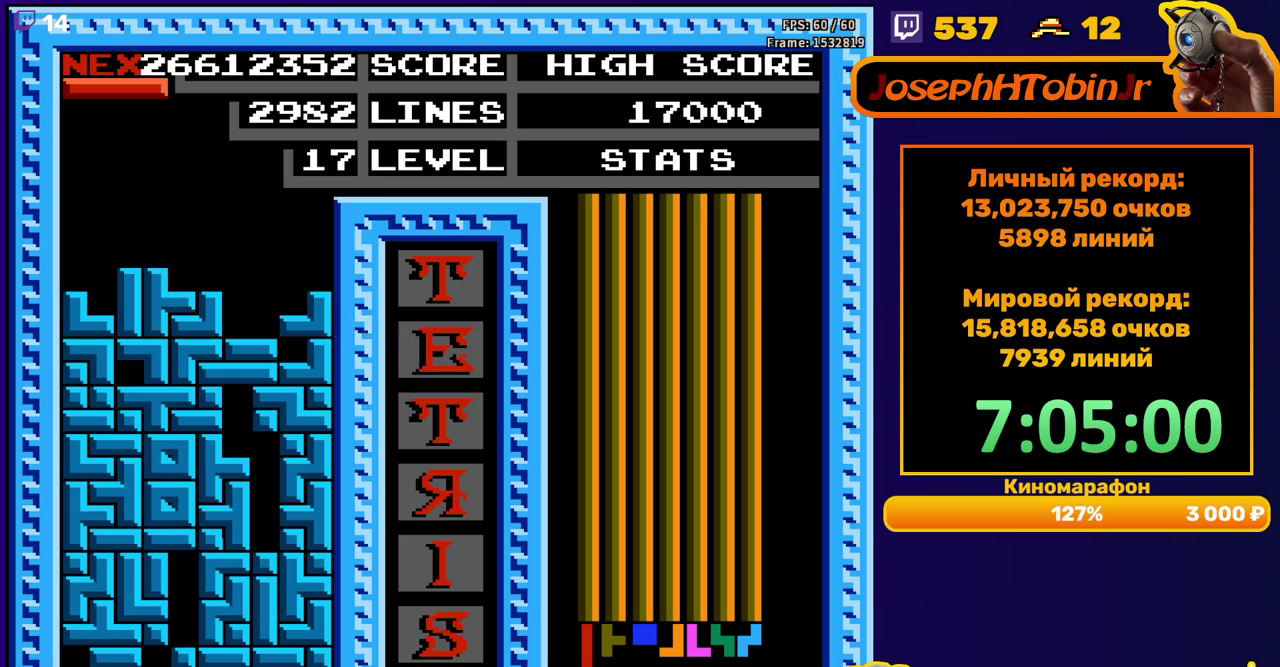
{"buttons": [], "events": [[67, "DPAD_RIGHT", "down"], [100, "B", "down"], [133, "DPAD_RIGHT", "up"], [183, "B", "up"]]}
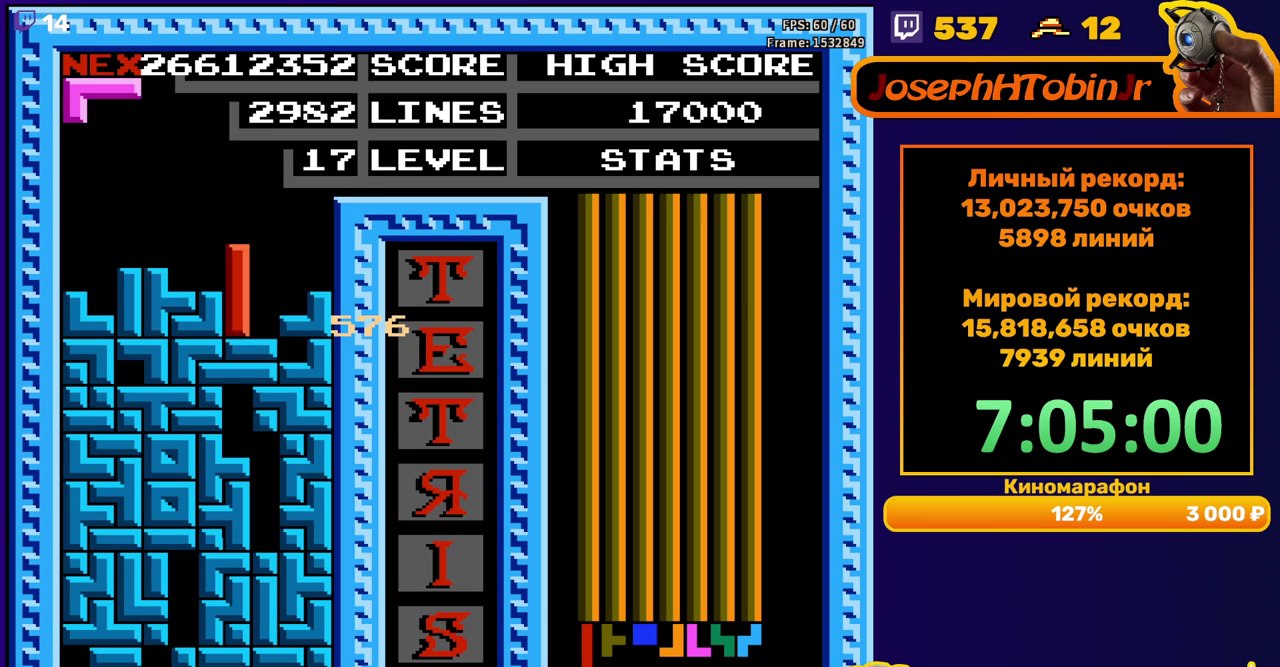
{"buttons": ["B"], "events": [[133, "DPAD_RIGHT", "down"], [467, "B", "down"], [467, "DPAD_RIGHT", "up"]]}
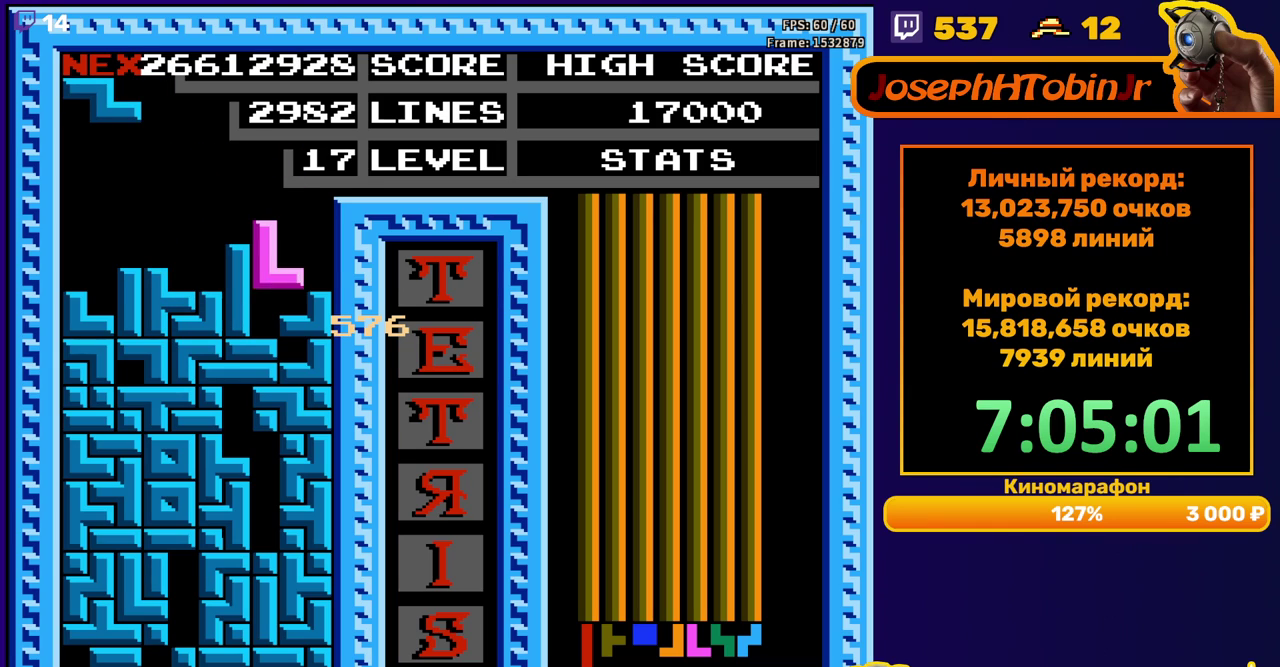
{"buttons": ["DPAD_LEFT"], "events": [[50, "B", "up"], [133, "DPAD_LEFT", "down"]]}
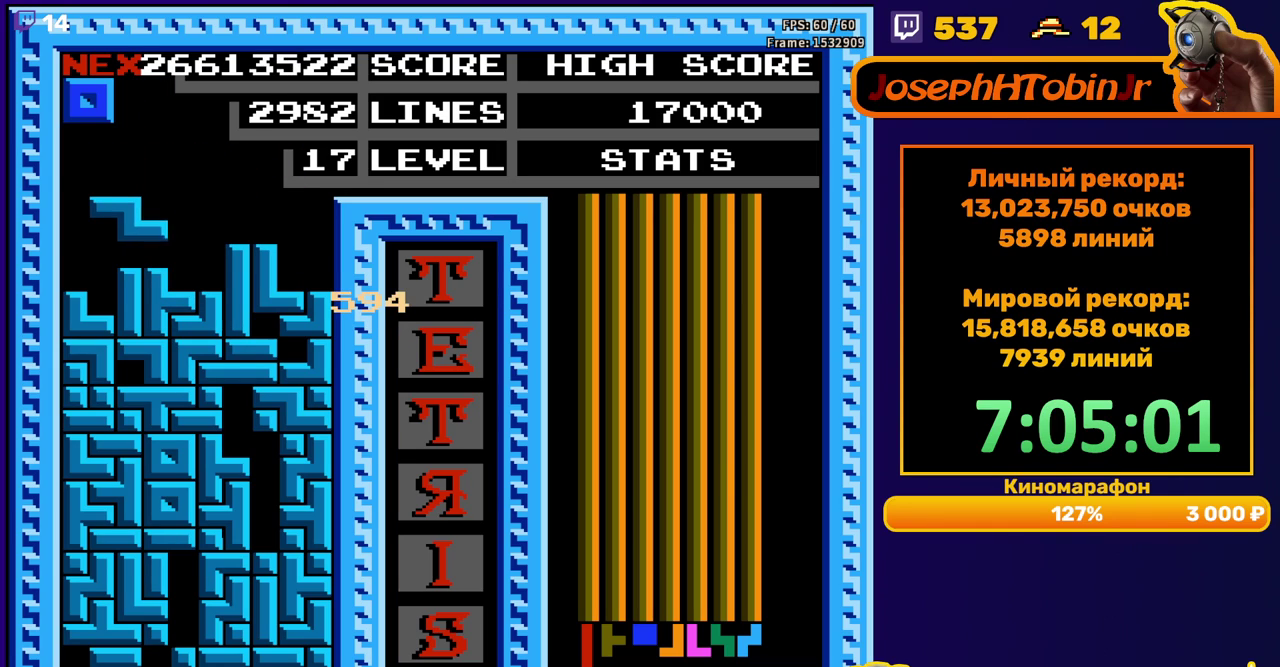
{"buttons": ["DPAD_RIGHT"], "events": [[83, "DPAD_LEFT", "up"], [183, "DPAD_RIGHT", "down"]]}
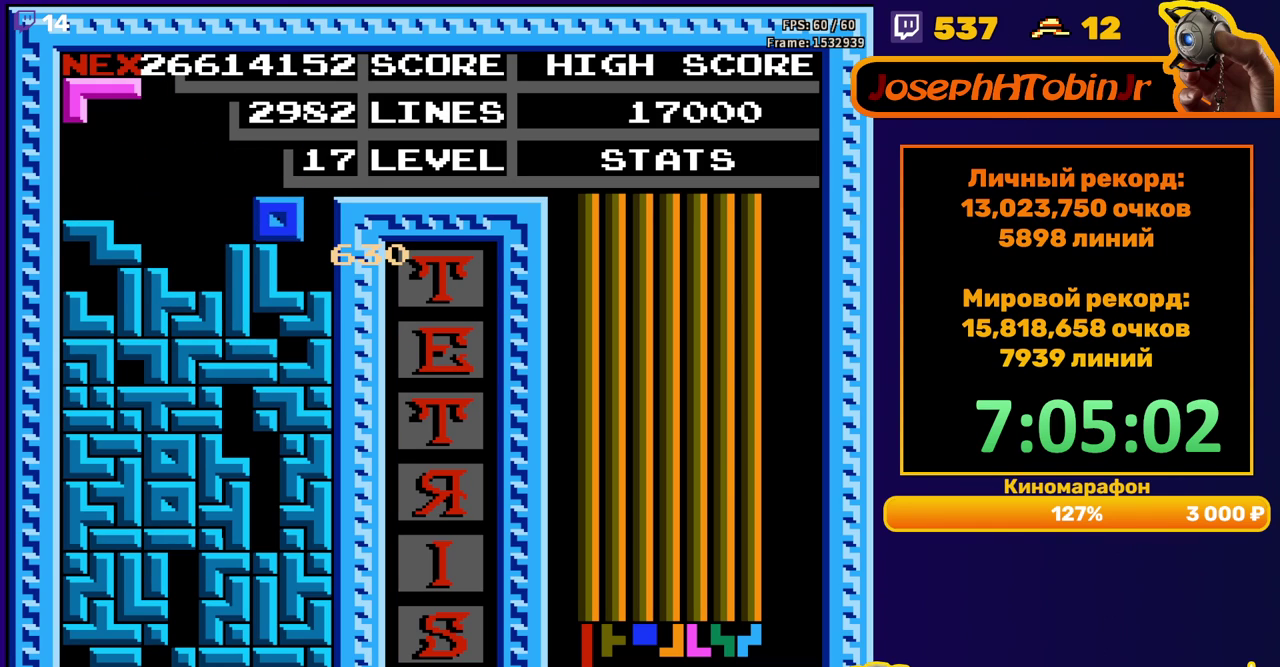
{"buttons": [], "events": [[167, "DPAD_RIGHT", "up"], [317, "DPAD_LEFT", "down"], [433, "DPAD_LEFT", "up"]]}